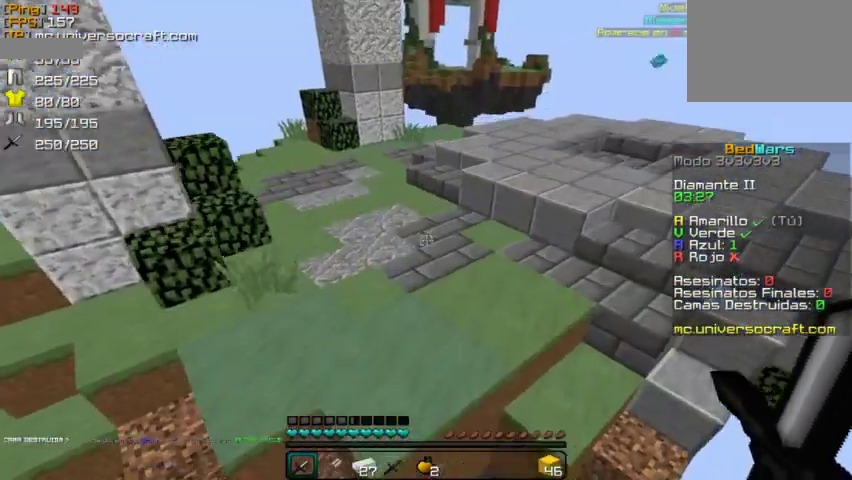
Gameplay with keyboard and mouse; each line is a JSON object with the keys and mouse buttons held at the frame after it. "events" lists presses ("down") and releases ("up") of "a", "d", "s", "w", "mouse_left" and "mouse_right" between this image and that frame as [ms after this image, input, new state], when the widget could be followed in between. "mouse_left", "mouse_right" = the "left", "right" buttons of the "mouse" list. No other keys are recorded. Fast repeated clicks can show as one long hold. Mouse movement is not recorded.
{"keys": ["w"], "mouse": [], "events": []}
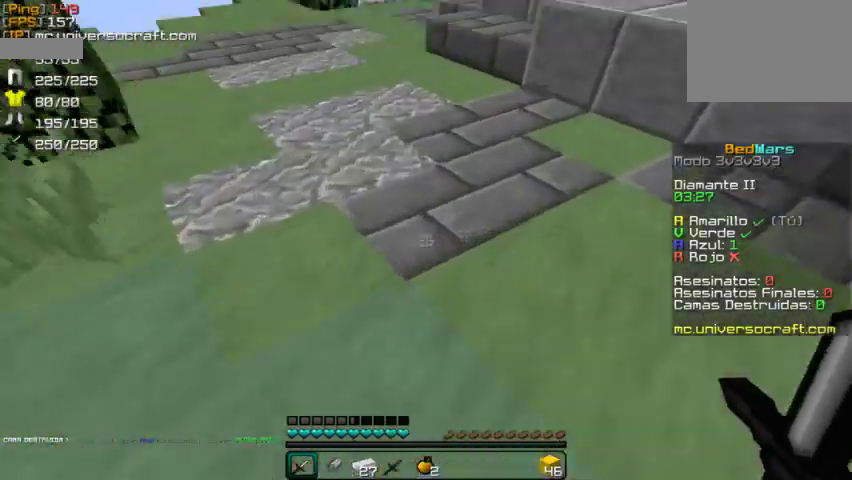
{"keys": ["w"], "mouse": [], "events": []}
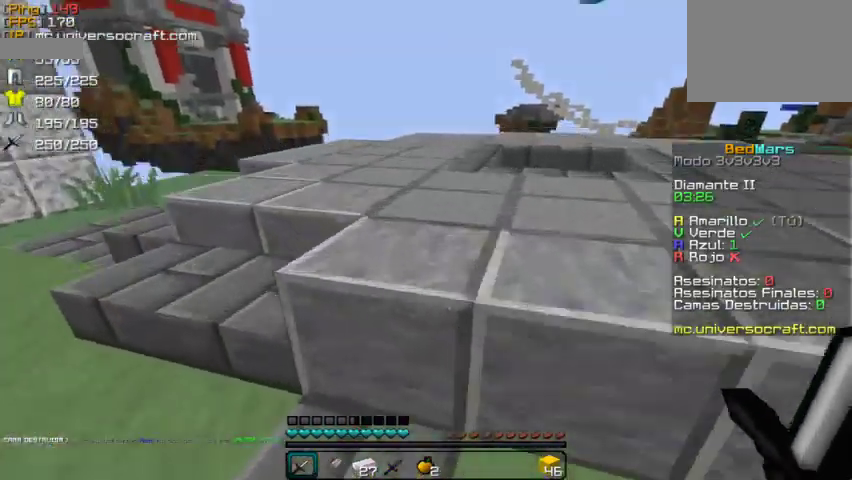
{"keys": ["d", "w"], "mouse": [], "events": [[434, "d", "down"]]}
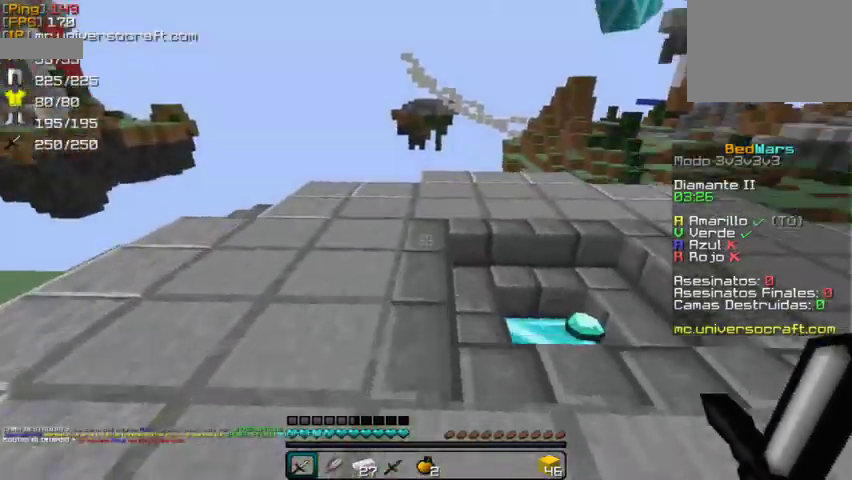
{"keys": ["w"], "mouse": [], "events": [[167, "d", "up"]]}
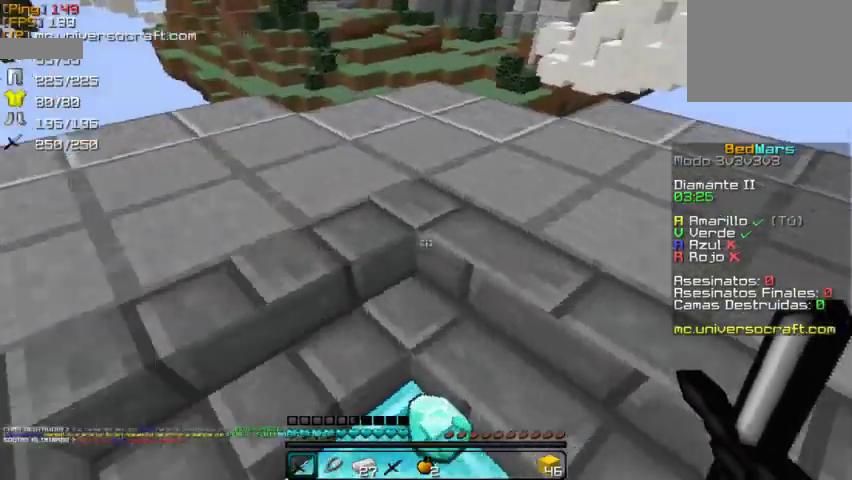
{"keys": ["w"], "mouse": [], "events": []}
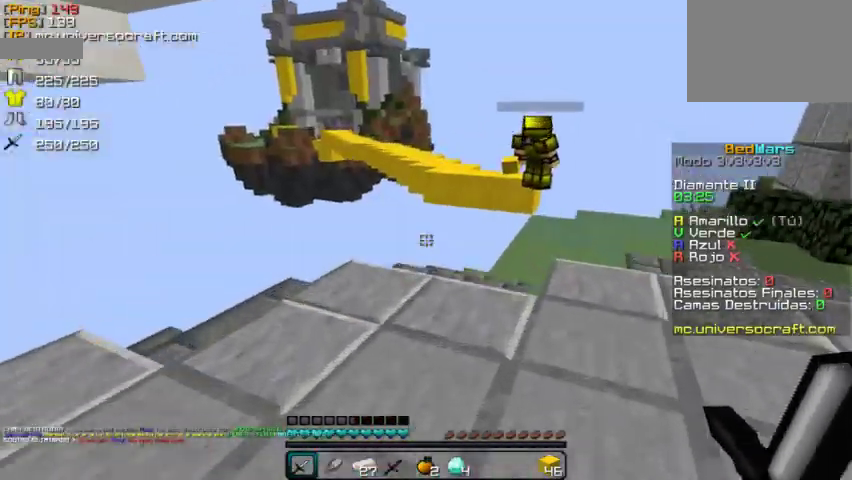
{"keys": ["d", "w"], "mouse": [], "events": [[167, "d", "down"]]}
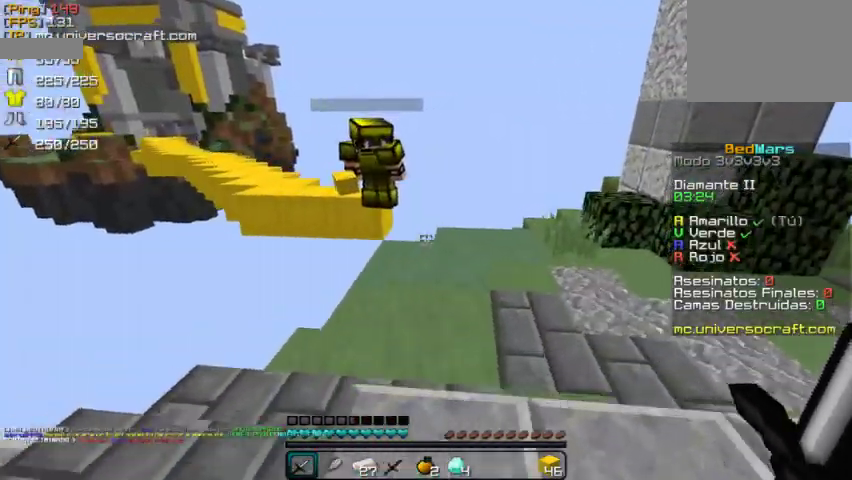
{"keys": ["w"], "mouse": [], "events": [[500, "d", "up"]]}
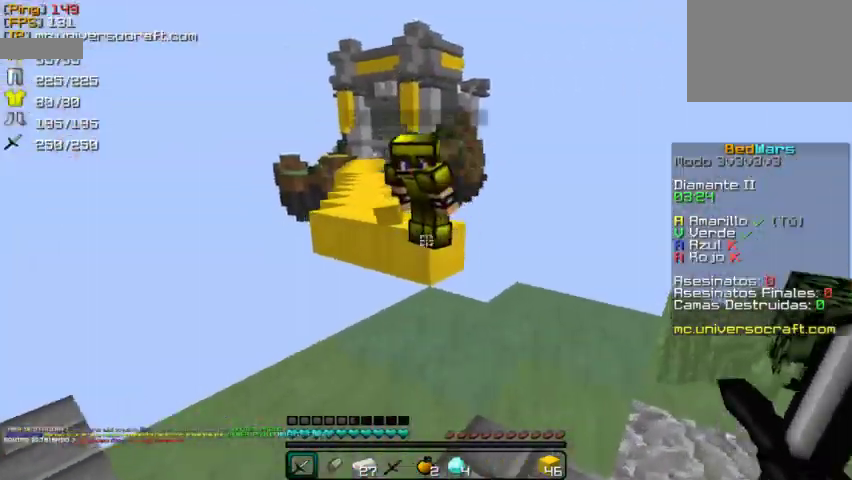
{"keys": ["w"], "mouse": [], "events": []}
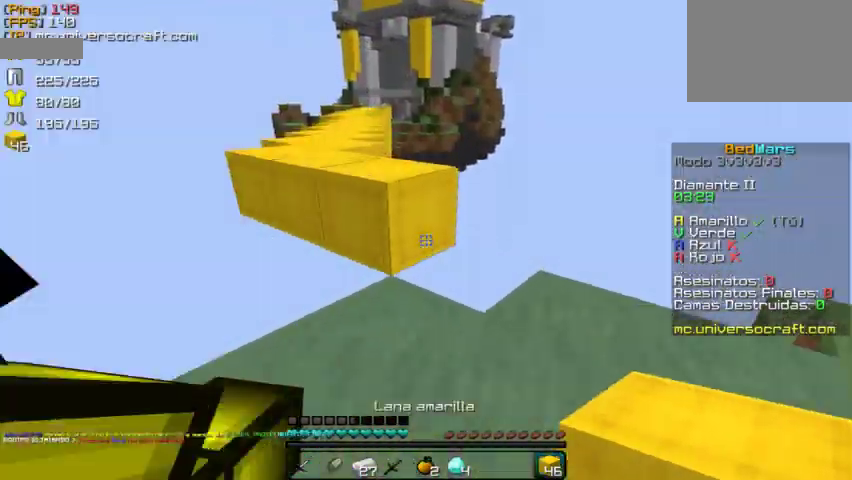
{"keys": ["w"], "mouse": [], "events": [[34, "mouse_right", "down"], [134, "w", "up"], [167, "mouse_right", "up"], [500, "w", "down"]]}
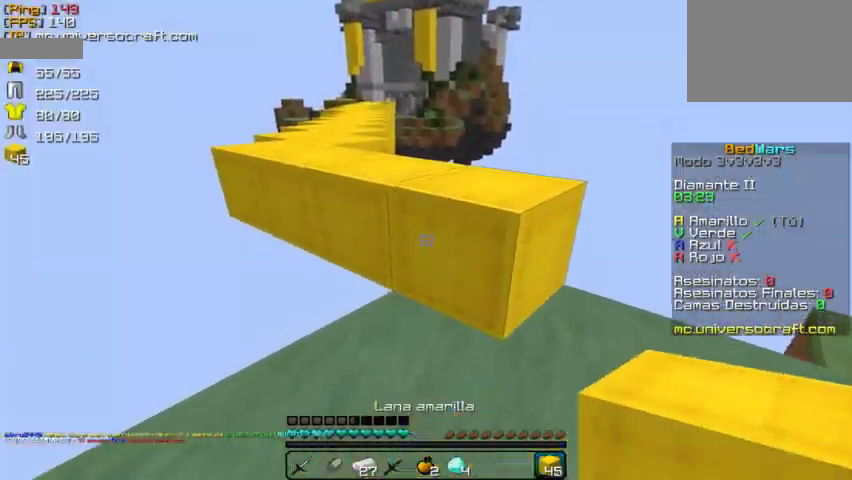
{"keys": [], "mouse": [], "events": [[100, "d", "down"], [100, "w", "up"], [134, "d", "up"], [367, "mouse_right", "down"], [467, "mouse_right", "up"]]}
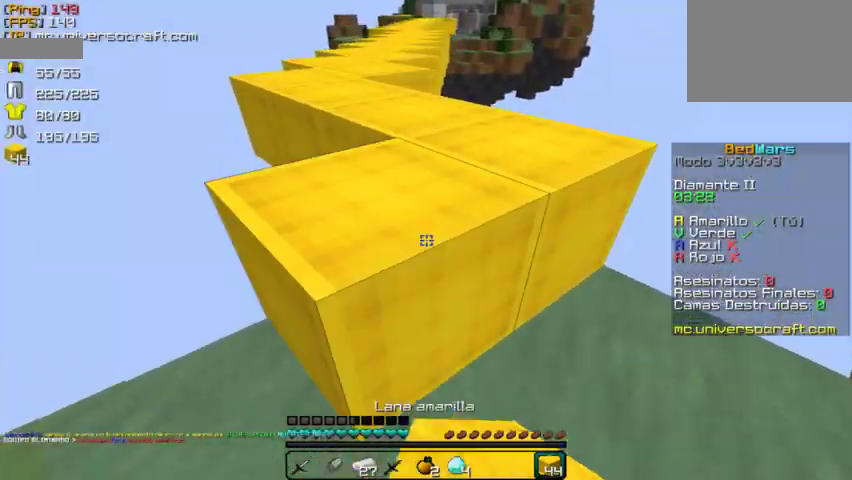
{"keys": ["w"], "mouse": [], "events": [[200, "w", "down"]]}
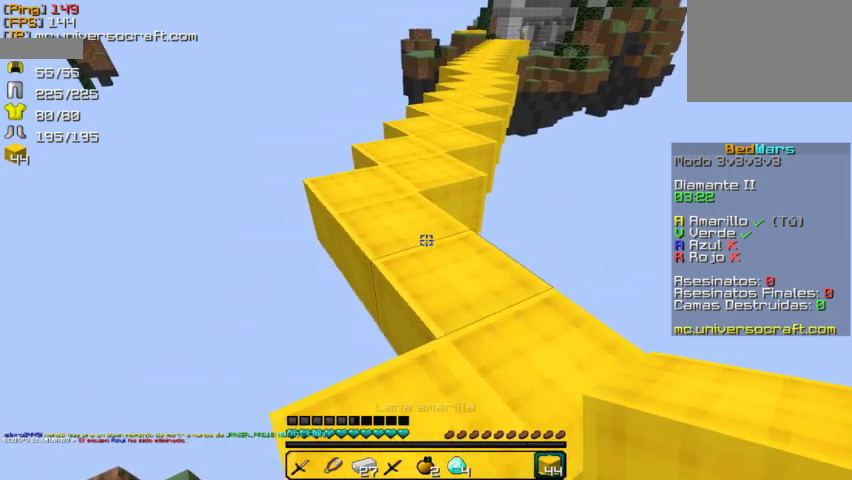
{"keys": ["w"], "mouse": [], "events": [[34, "w", "up"], [234, "w", "down"]]}
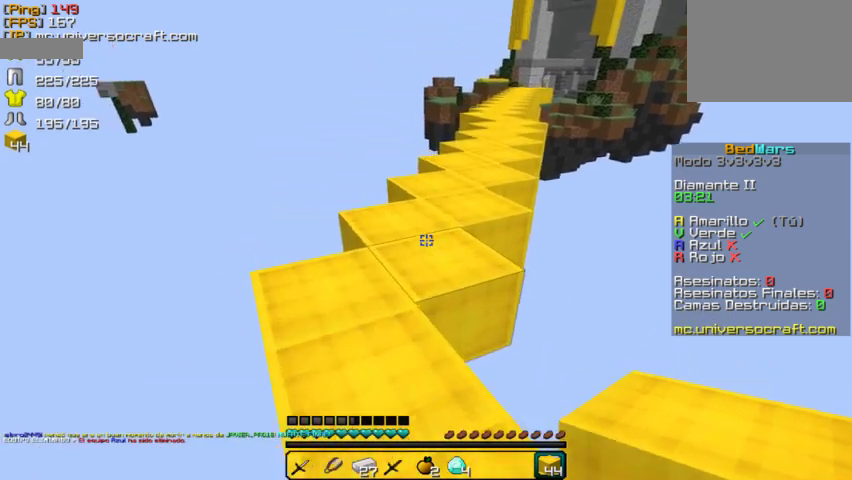
{"keys": ["w"], "mouse": [], "events": []}
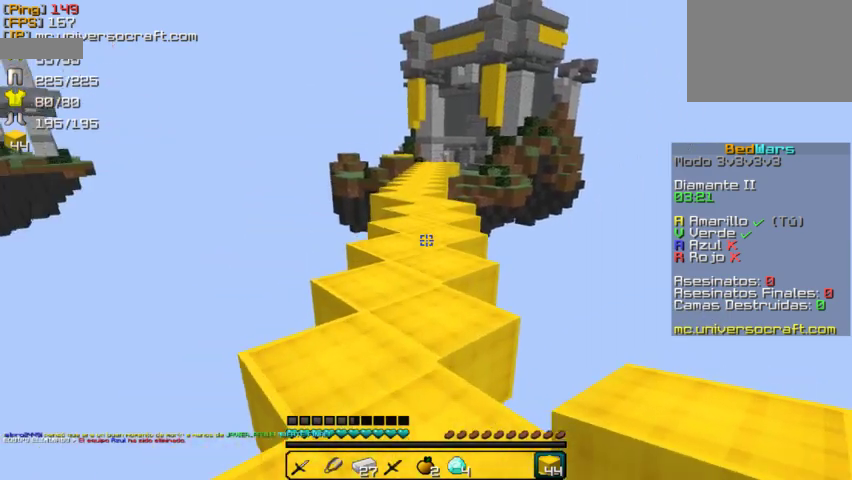
{"keys": ["w"], "mouse": [], "events": []}
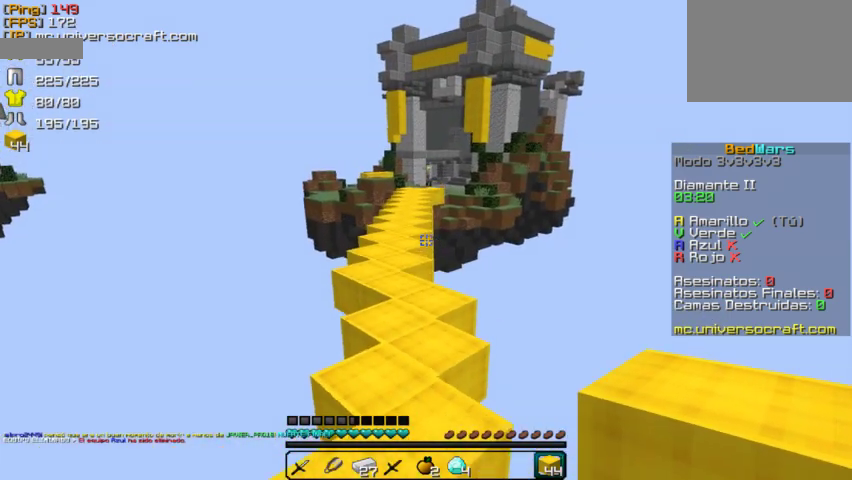
{"keys": ["w"], "mouse": [], "events": []}
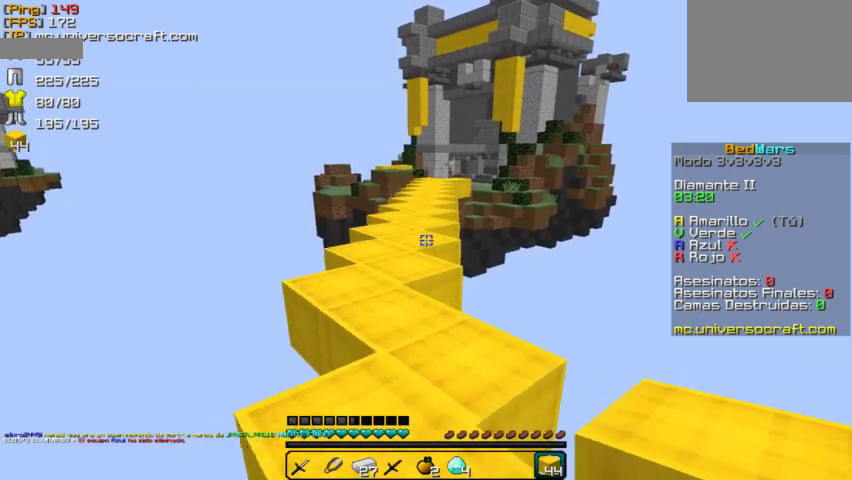
{"keys": ["w"], "mouse": [], "events": [[200, "a", "down"], [334, "a", "up"]]}
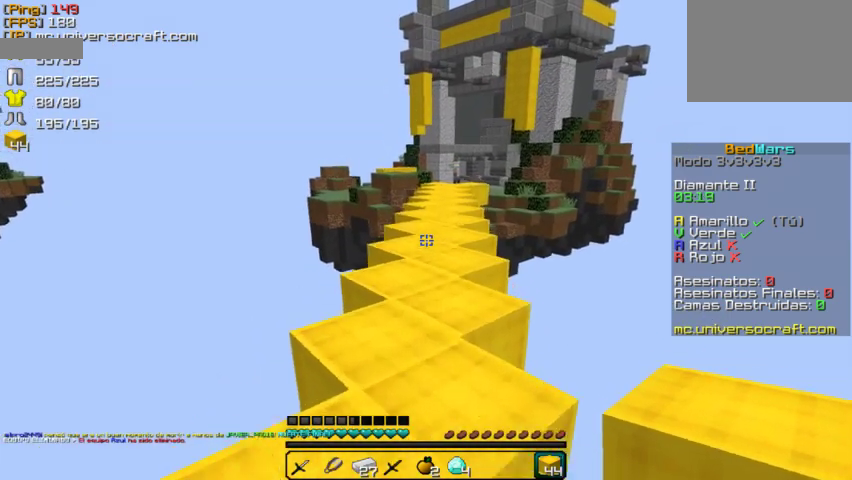
{"keys": ["w"], "mouse": [], "events": []}
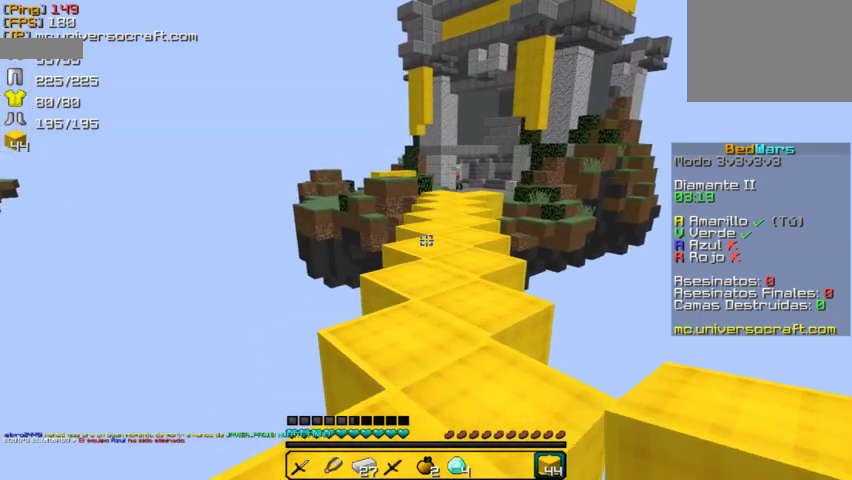
{"keys": ["w"], "mouse": [], "events": []}
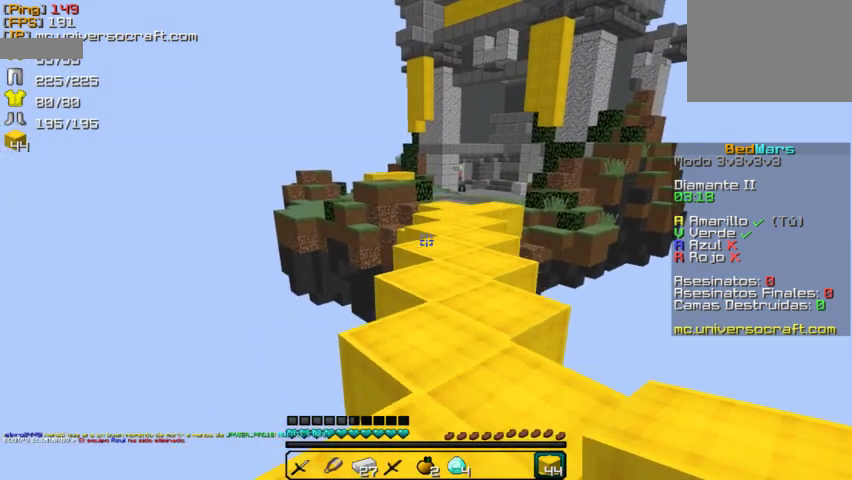
{"keys": ["w"], "mouse": [], "events": [[134, "d", "down"], [234, "d", "up"]]}
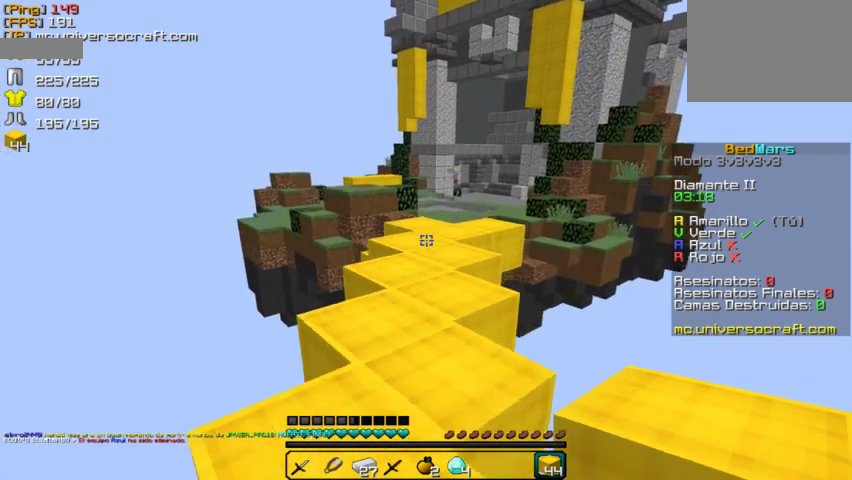
{"keys": ["w"], "mouse": [], "events": []}
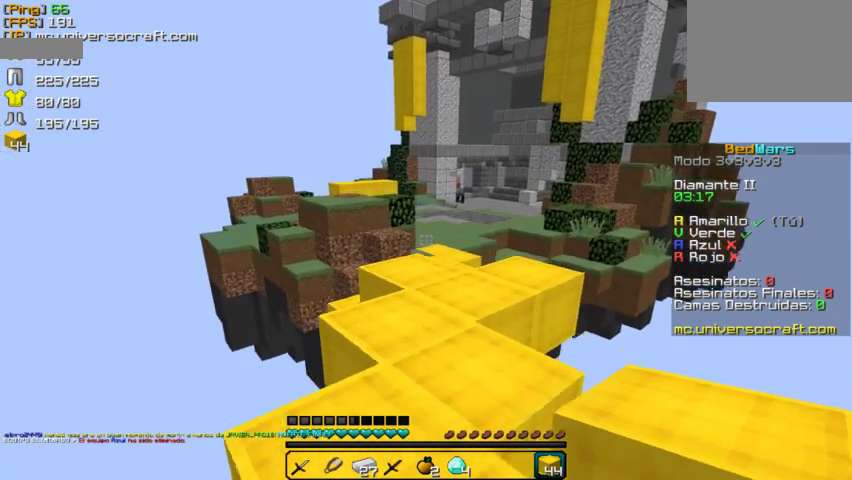
{"keys": ["w"], "mouse": [], "events": []}
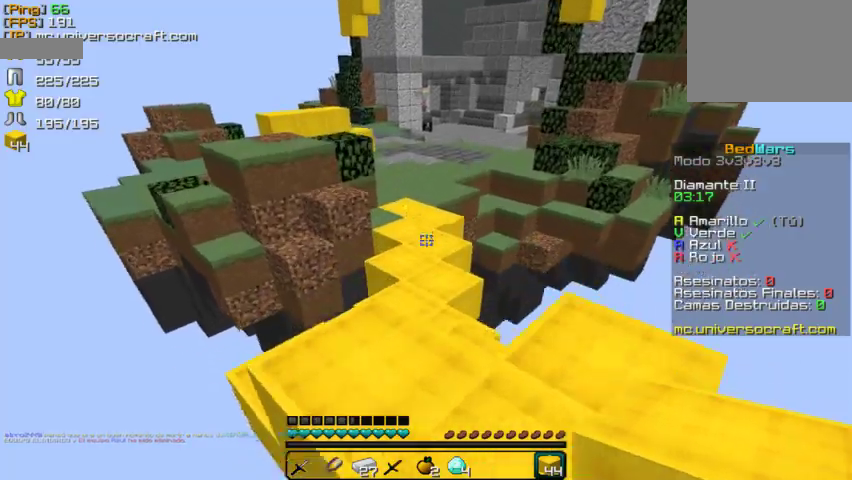
{"keys": ["w"], "mouse": [], "events": []}
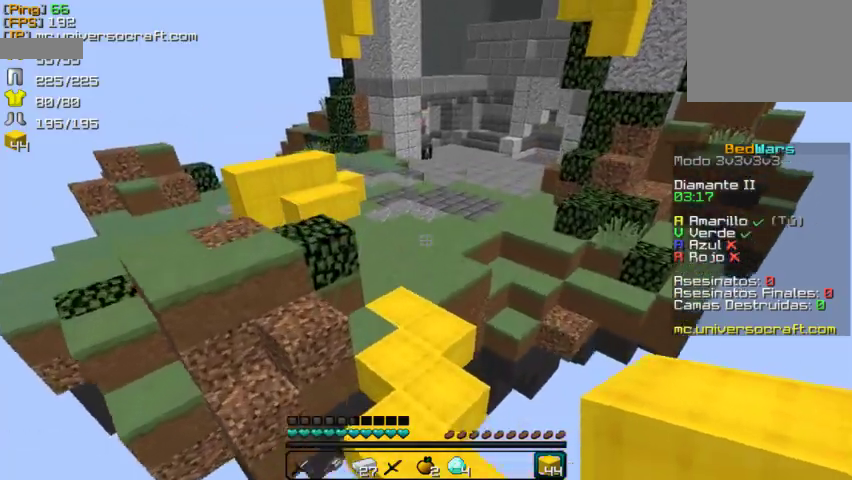
{"keys": ["w"], "mouse": [], "events": []}
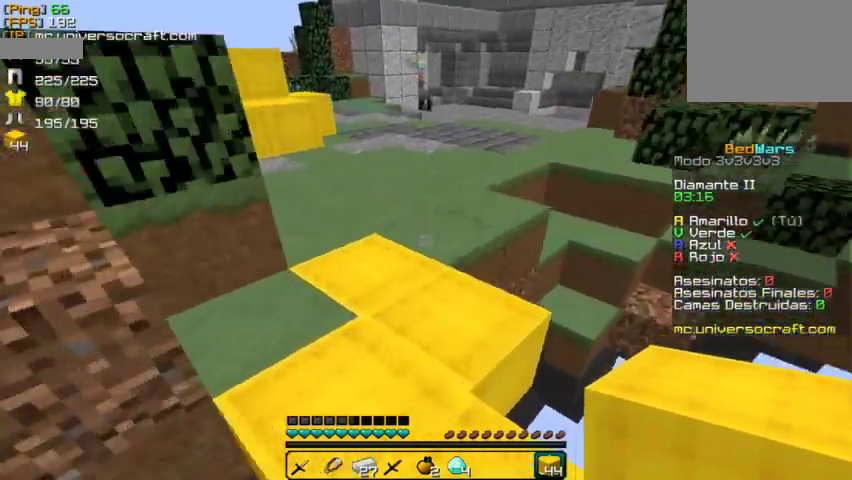
{"keys": ["w"], "mouse": [], "events": []}
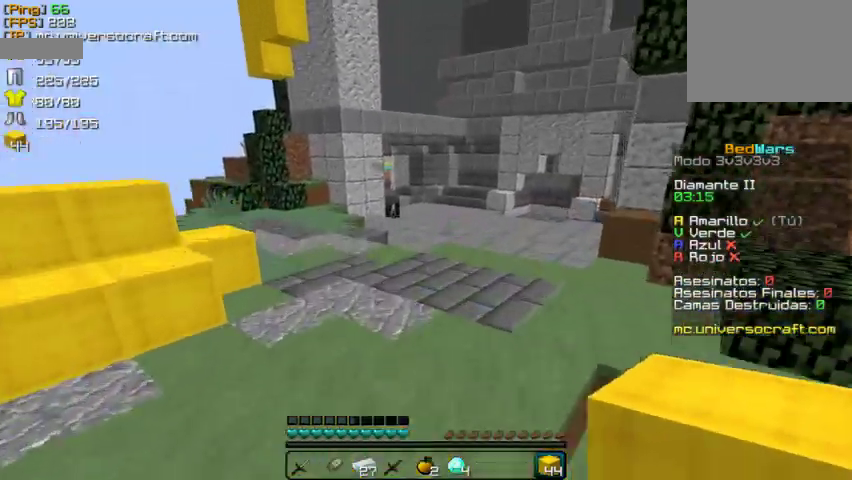
{"keys": ["w"], "mouse": [], "events": []}
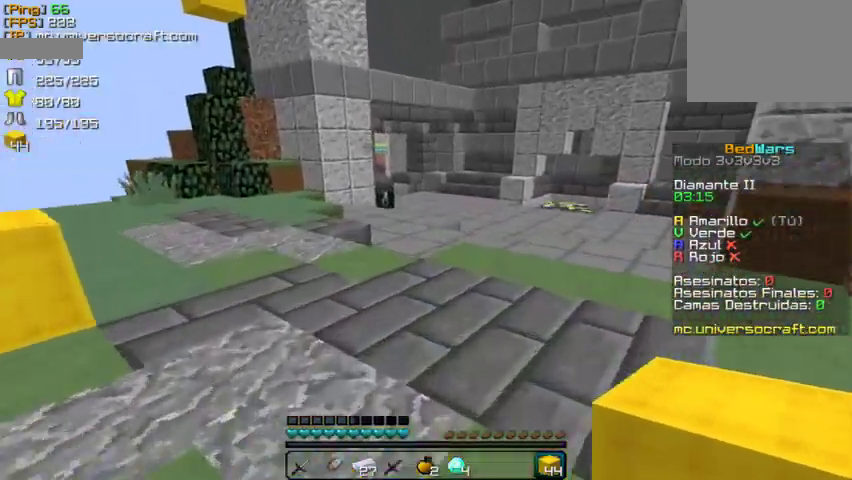
{"keys": ["w"], "mouse": [], "events": []}
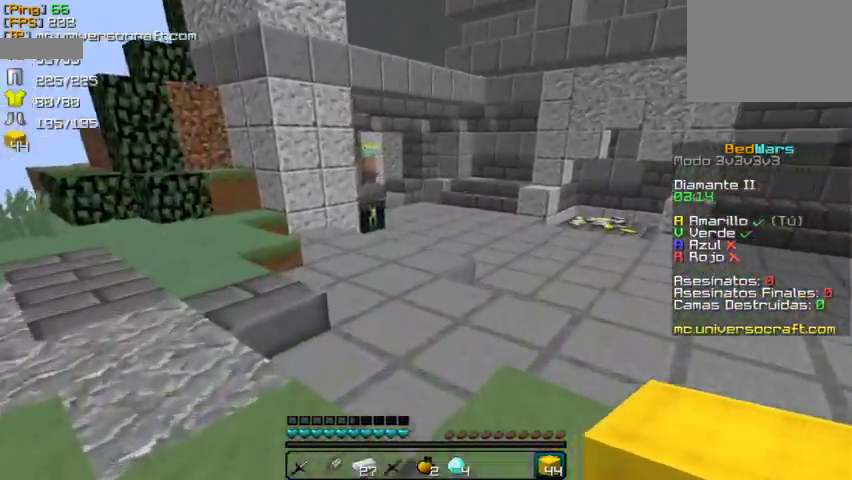
{"keys": ["w"], "mouse": [], "events": []}
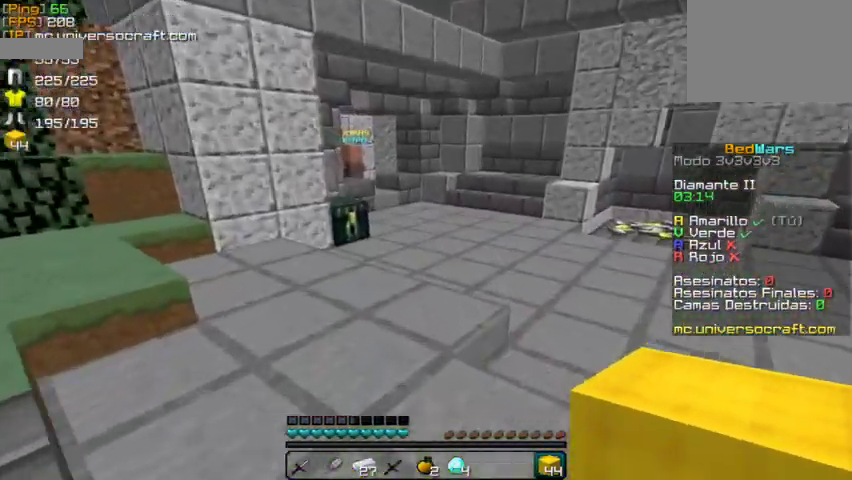
{"keys": ["w"], "mouse": [], "events": []}
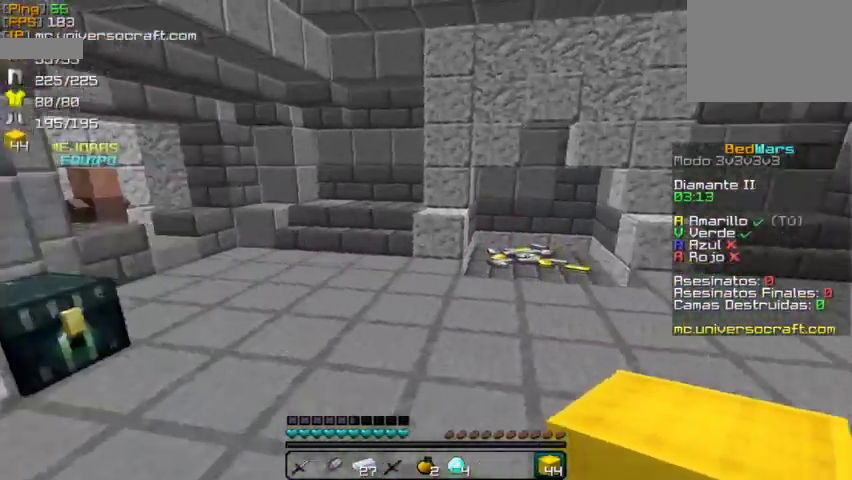
{"keys": ["w"], "mouse": [], "events": []}